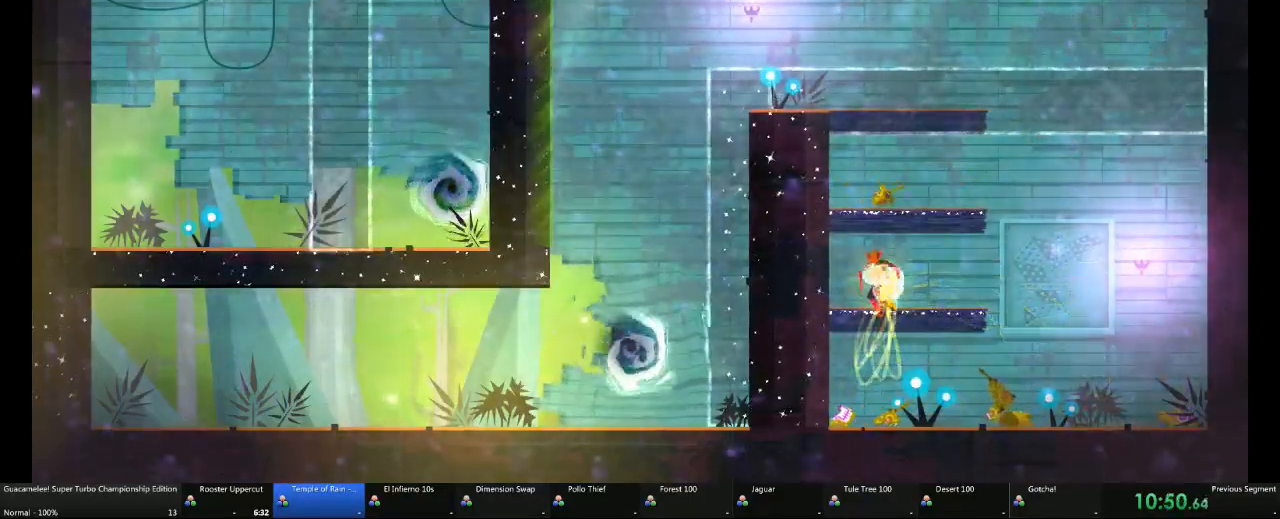
Gameplay with a controller (Xbox layout); each line is a JSON object with the inputs held at the frame after it (dt_ms = milliseconds from this image to that frame). "events" lists button and stick changes between this image and that frame as [ms after this image, input, new state], when the widget could be followed in between. Not read: A L2 L3 R3.
{"dt_ms": 1000, "buttons": [], "left_stick": "center", "right_stick": "center"}
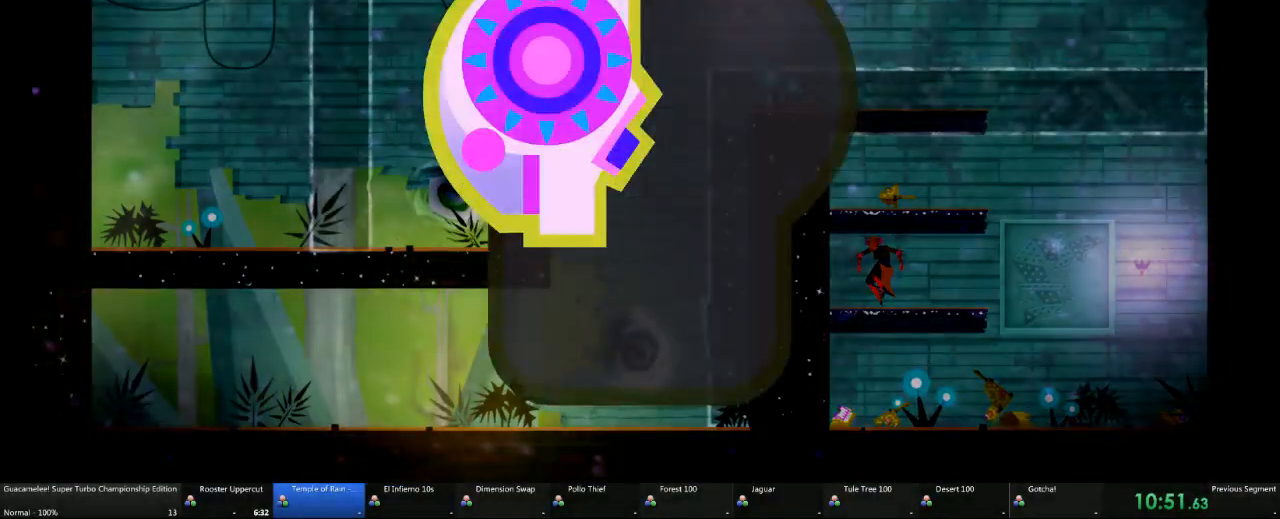
{"dt_ms": 500, "buttons": [], "left_stick": "center", "right_stick": "center", "events": []}
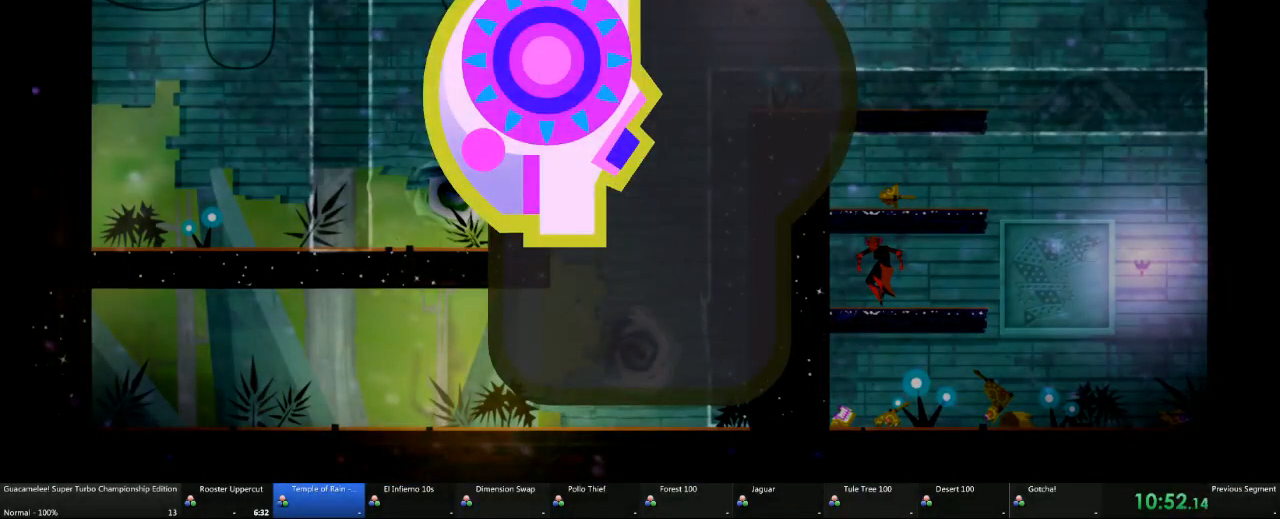
{"dt_ms": 500, "buttons": [], "left_stick": "center", "right_stick": "center", "events": []}
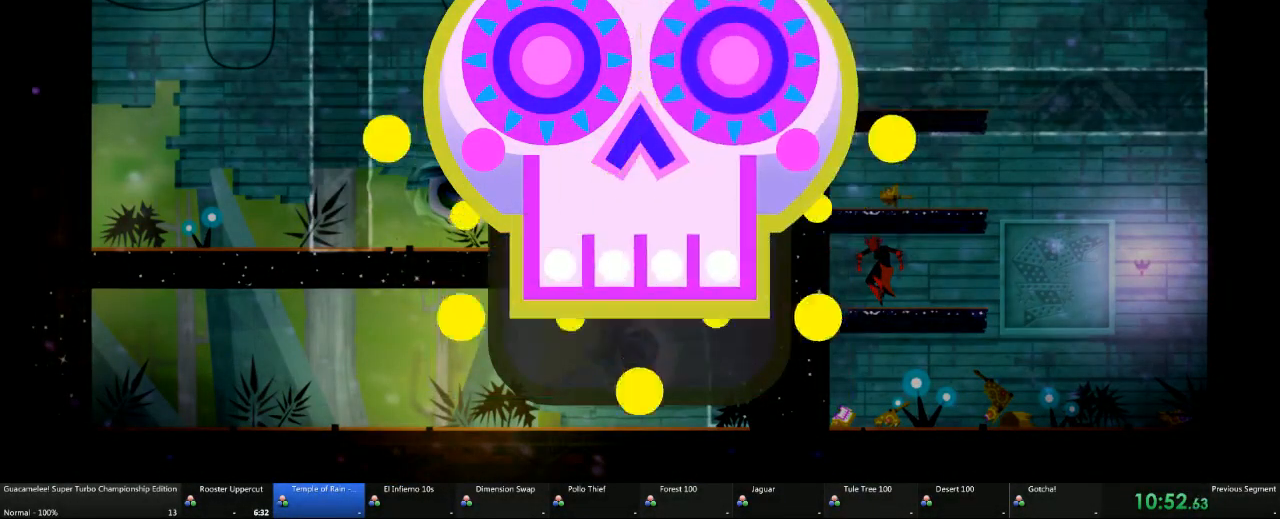
{"dt_ms": 500, "buttons": [], "left_stick": "center", "right_stick": "center", "events": []}
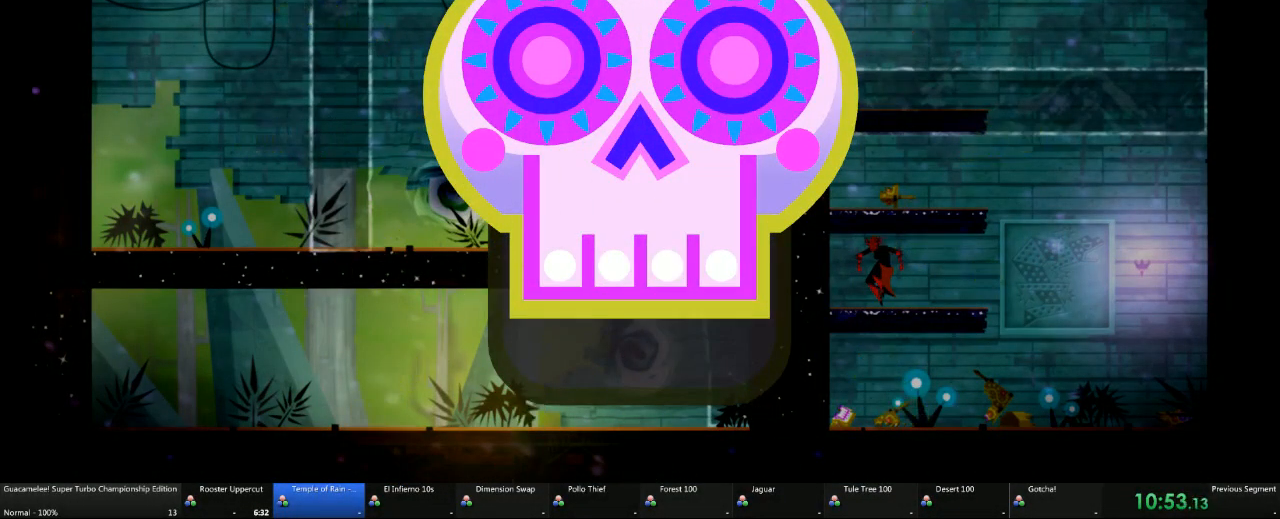
{"dt_ms": 500, "buttons": [], "left_stick": "center", "right_stick": "center", "events": []}
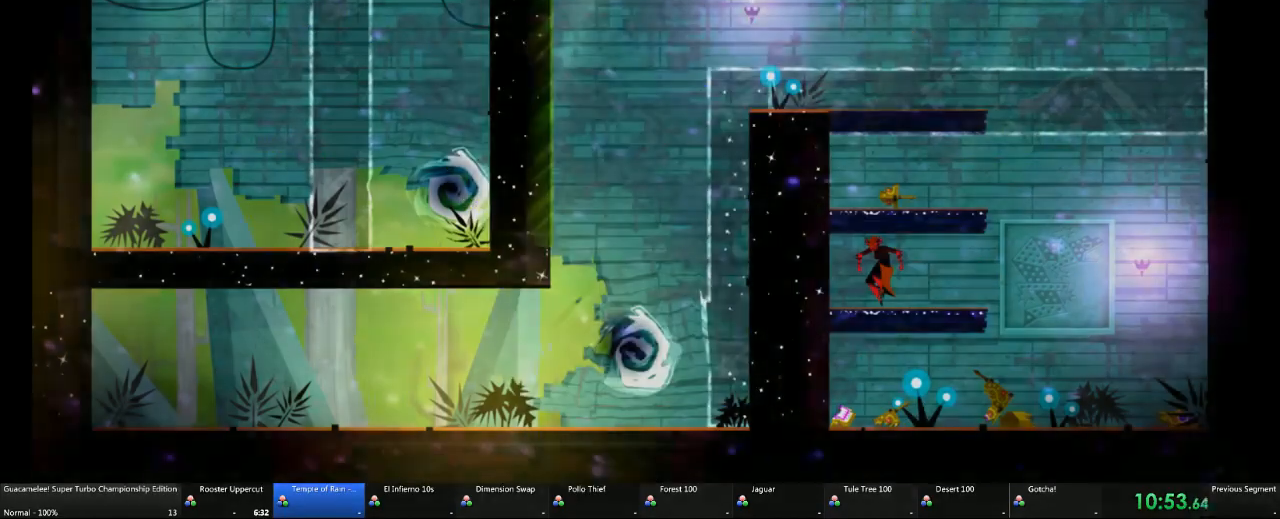
{"dt_ms": 500, "buttons": [], "left_stick": "center", "right_stick": "center", "events": []}
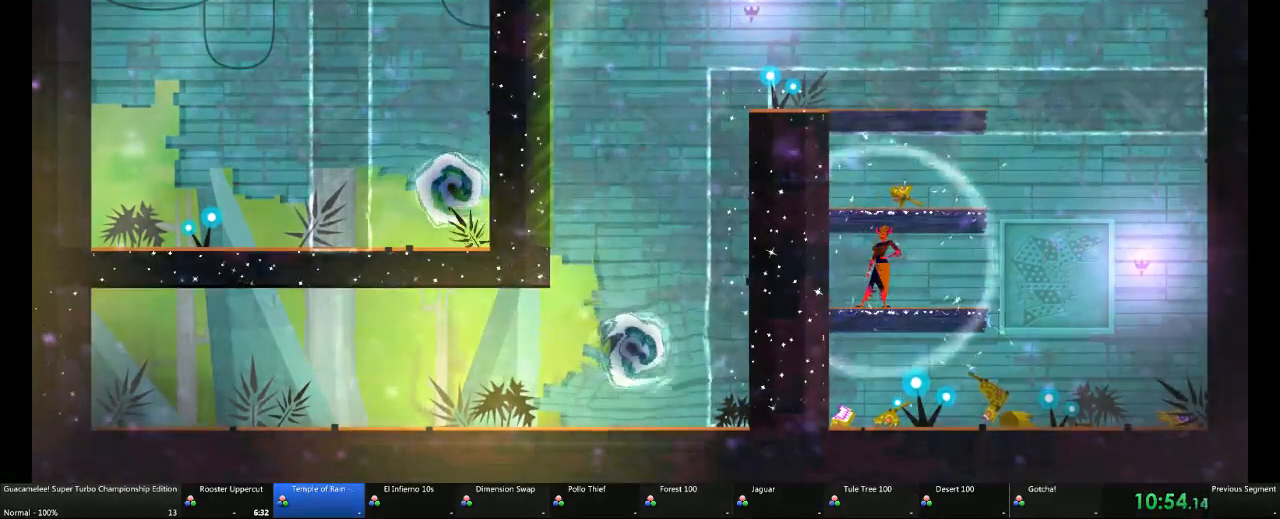
{"dt_ms": 500, "buttons": [], "left_stick": "center", "right_stick": "center", "events": []}
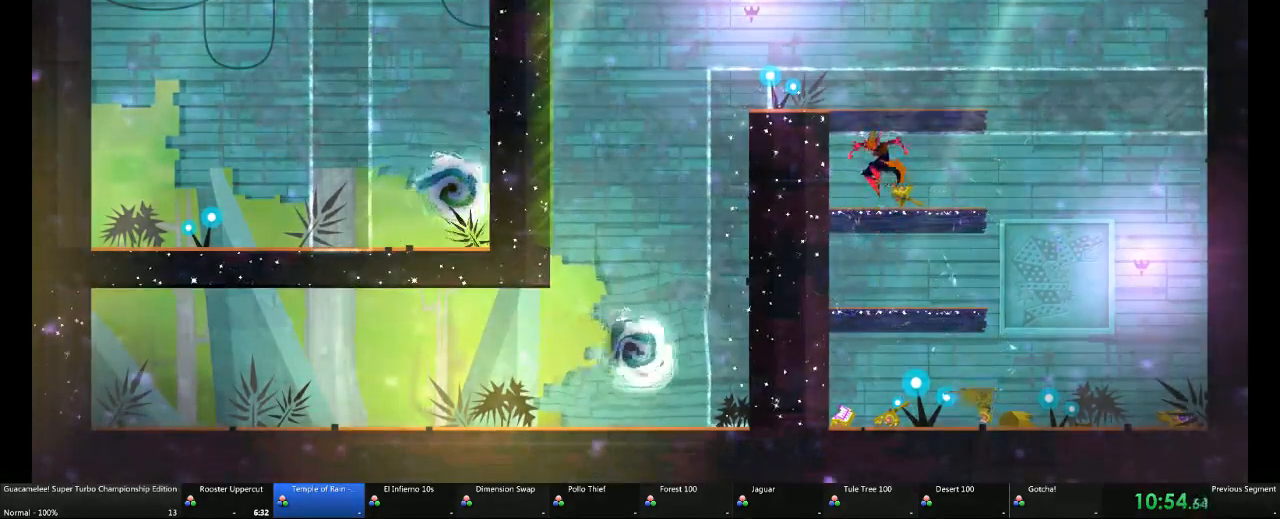
{"dt_ms": 500, "buttons": [], "left_stick": "center", "right_stick": "center", "events": []}
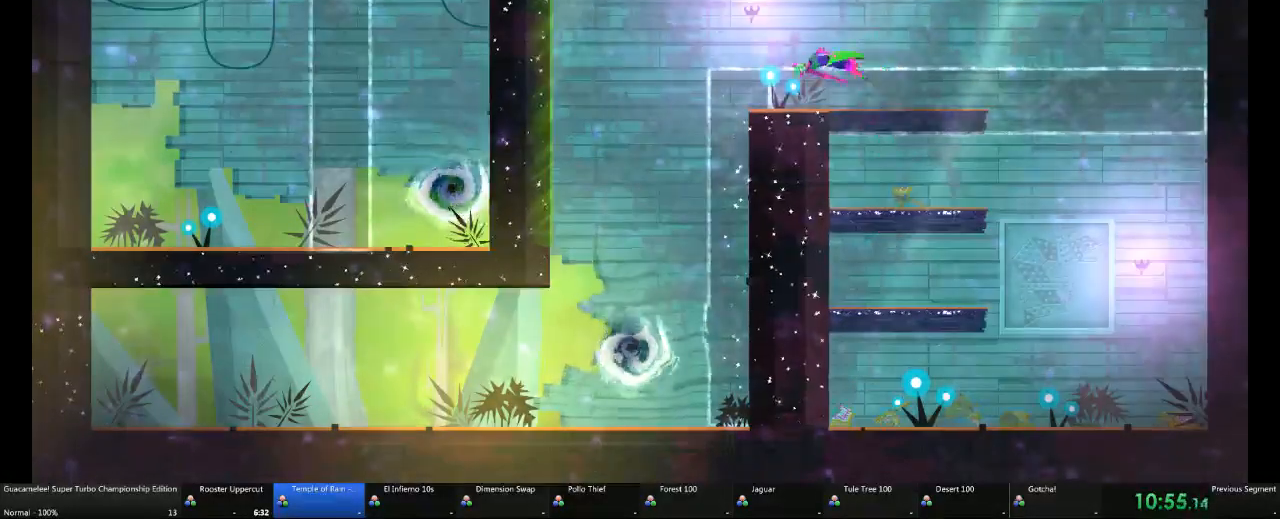
{"dt_ms": 1000, "buttons": [], "left_stick": "left", "right_stick": "center"}
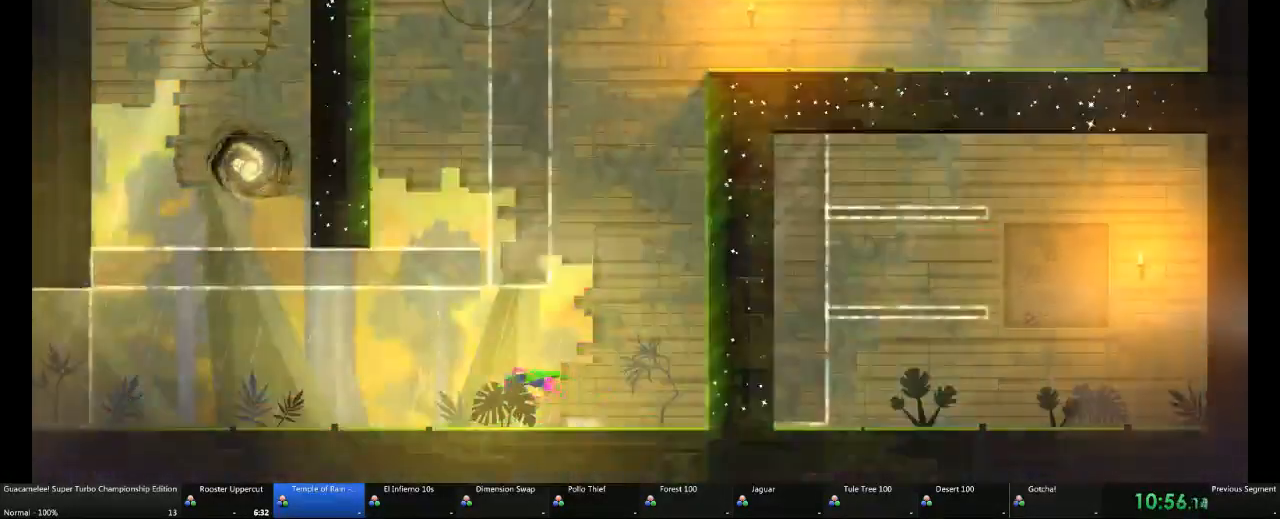
{"dt_ms": 500, "buttons": [], "left_stick": "left", "right_stick": "center", "events": []}
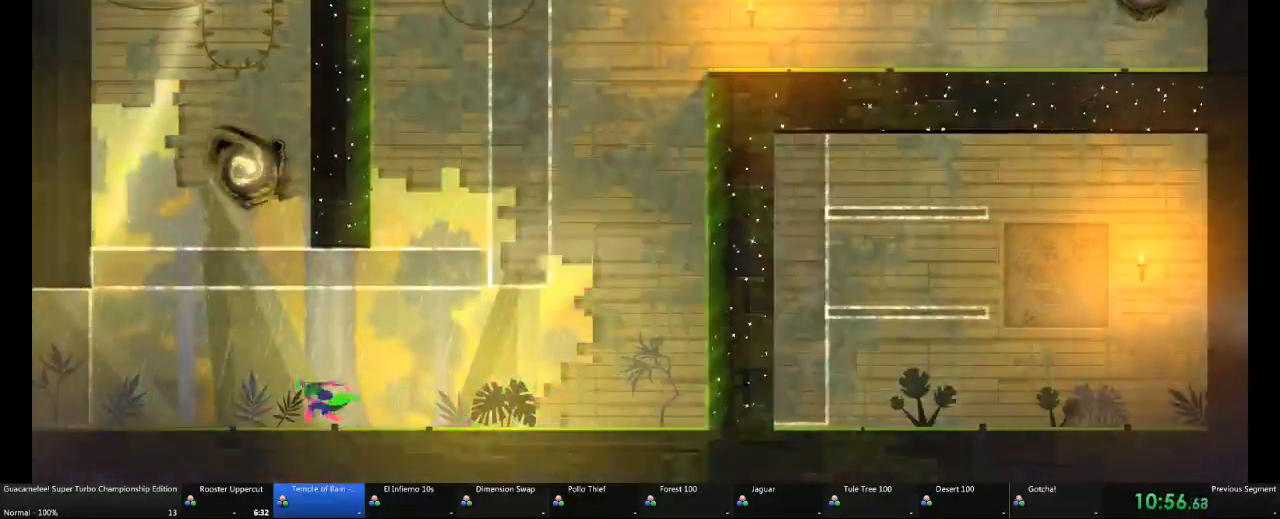
{"dt_ms": 500, "buttons": [], "left_stick": "left", "right_stick": "center", "events": []}
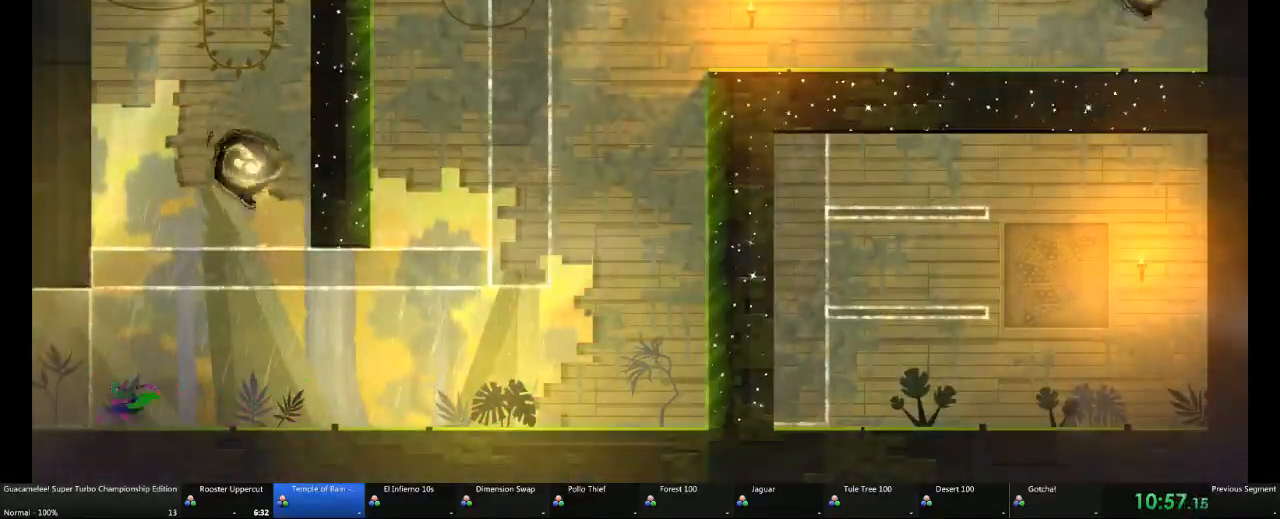
{"dt_ms": 1000, "buttons": [], "left_stick": "up-left", "right_stick": "center"}
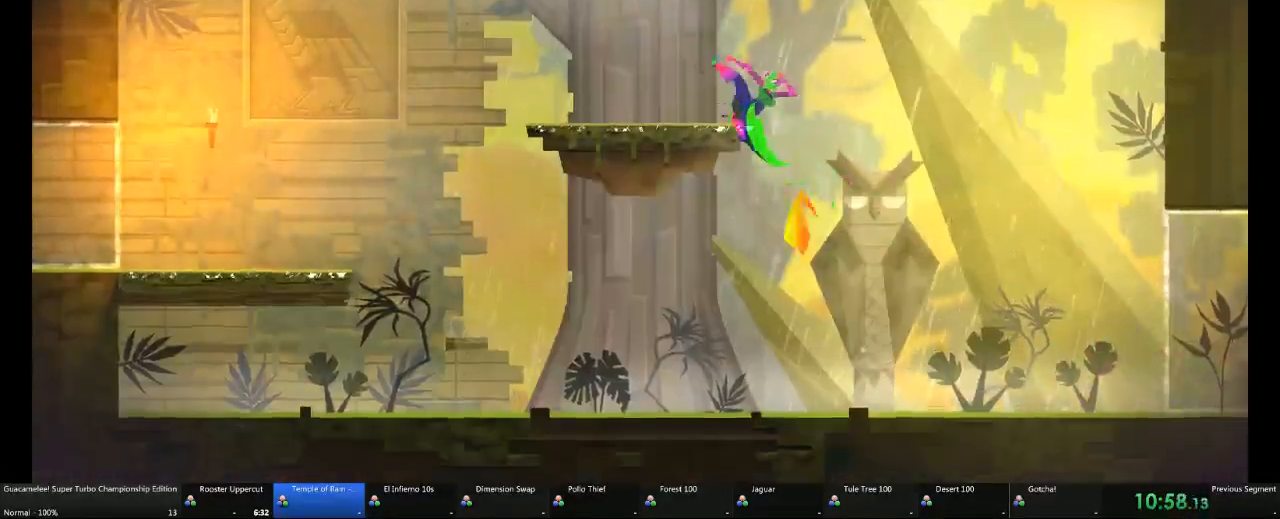
{"dt_ms": 500, "buttons": [], "left_stick": "left", "right_stick": "center", "events": [[150, "left_stick", "left"], [217, "R2", "down"], [267, "R2", "up"]]}
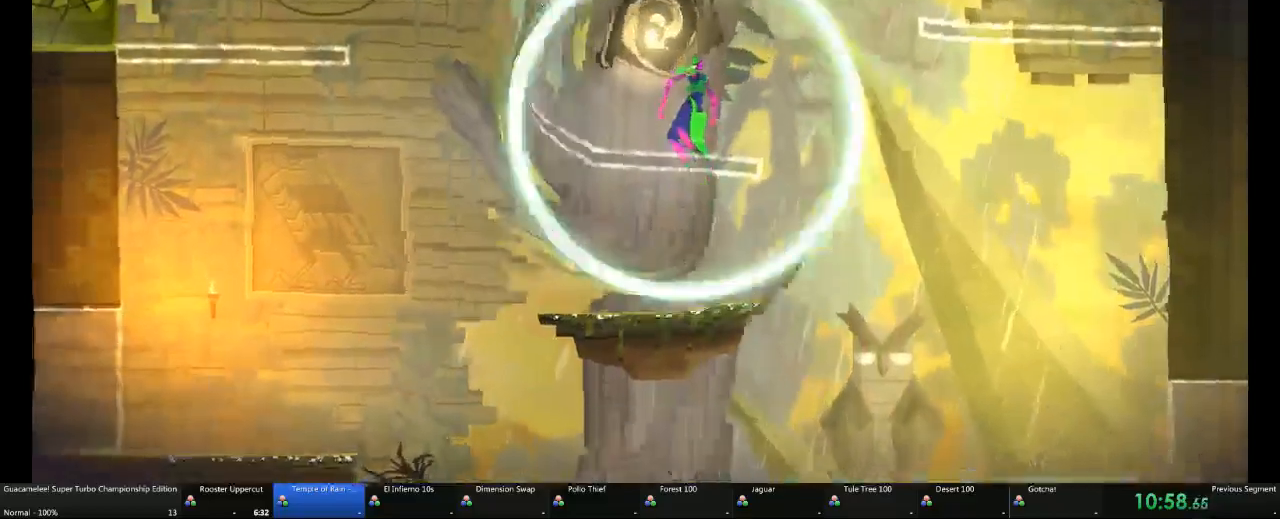
{"dt_ms": 500, "buttons": [], "left_stick": "up", "right_stick": "center", "events": [[33, "left_stick", "center"], [300, "left_stick", "up"], [383, "DPAD_DOWN", "down"], [400, "DPAD_DOWN", "up"]]}
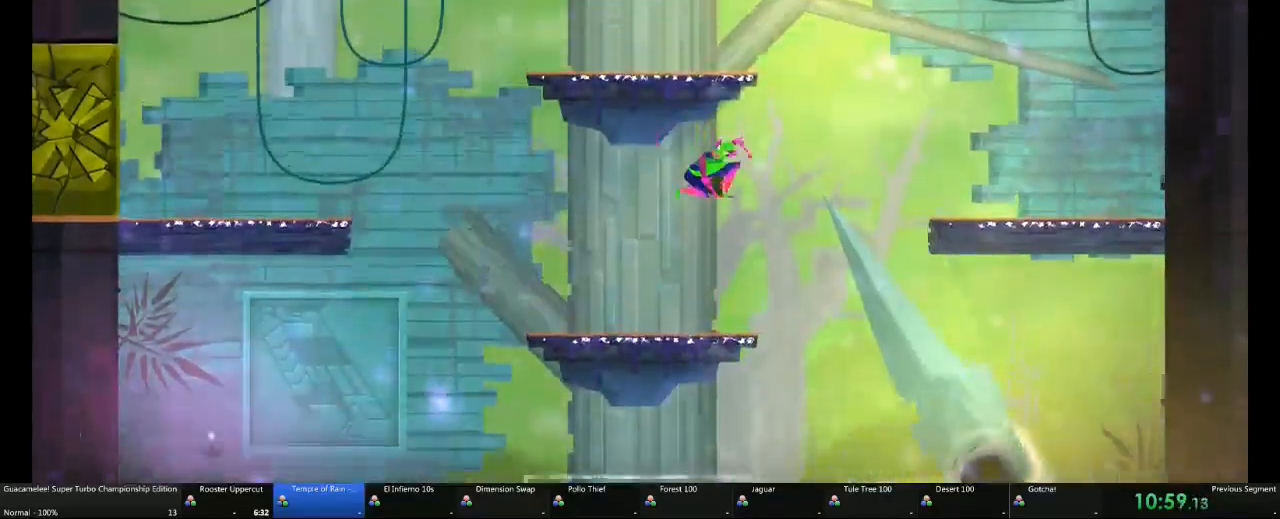
{"dt_ms": 500, "buttons": [], "left_stick": "center", "right_stick": "center", "events": [[167, "left_stick", "right"], [483, "left_stick", "center"]]}
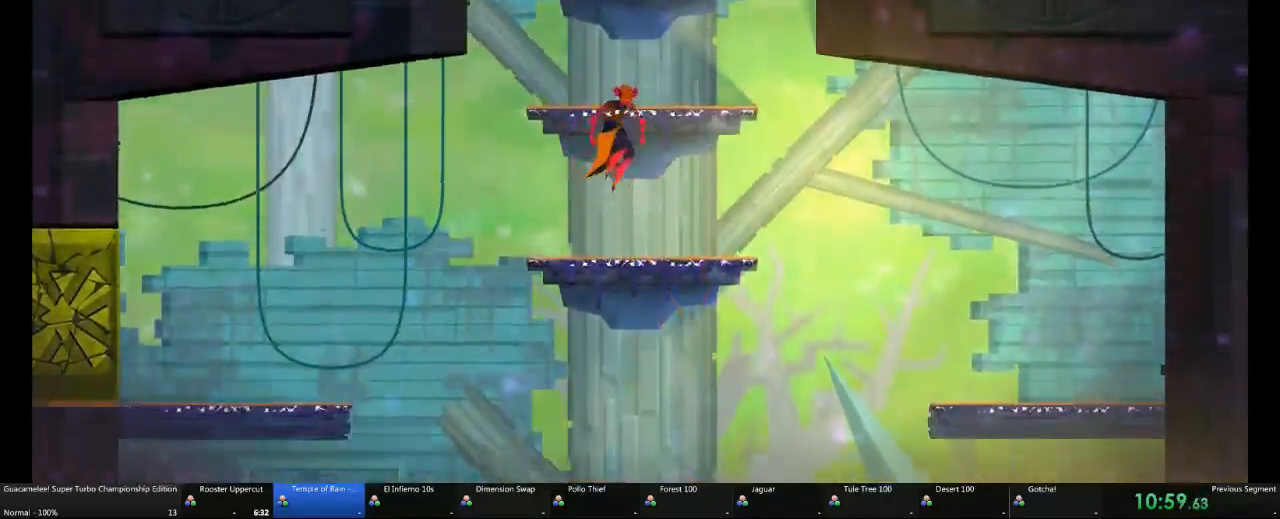
{"dt_ms": 500, "buttons": [], "left_stick": "right", "right_stick": "center", "events": [[483, "left_stick", "right"]]}
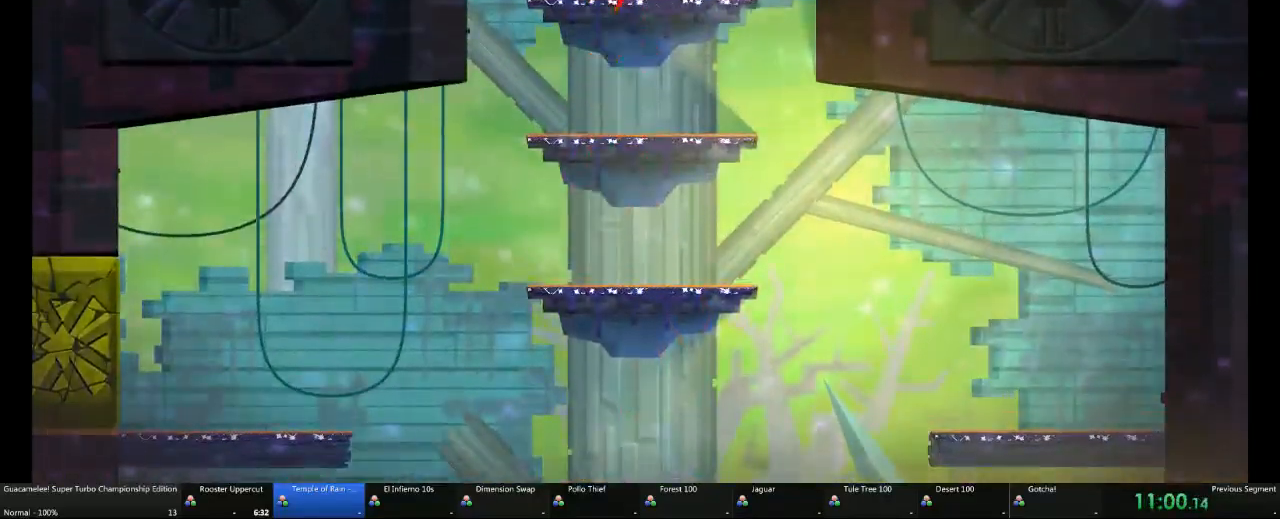
{"dt_ms": 500, "buttons": [], "left_stick": "right", "right_stick": "center", "events": []}
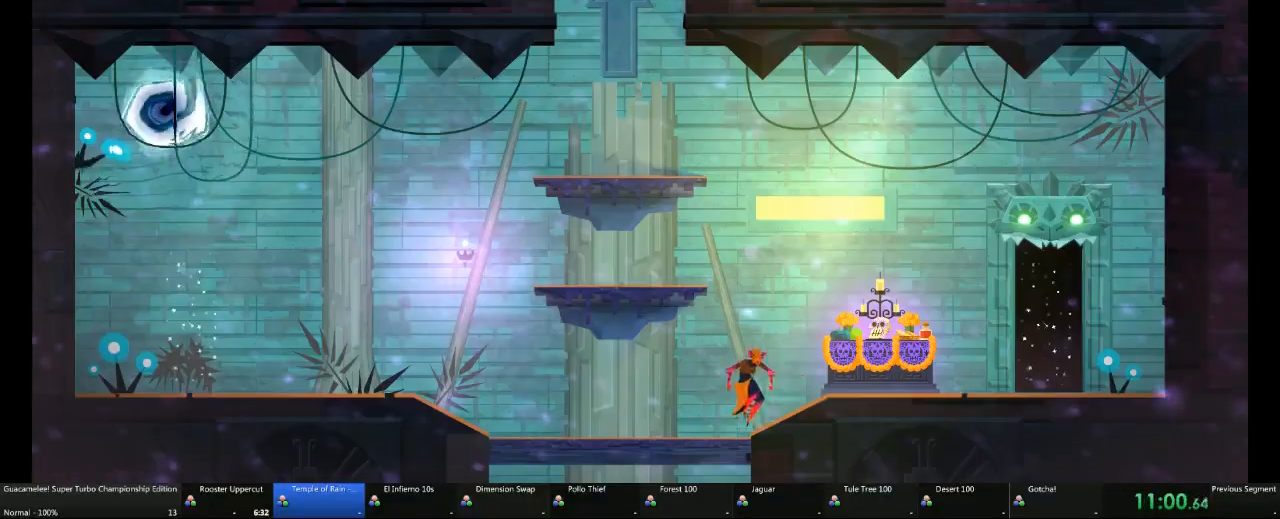
{"dt_ms": 500, "buttons": [], "left_stick": "left", "right_stick": "center", "events": [[183, "left_stick", "up-left"], [233, "left_stick", "left"]]}
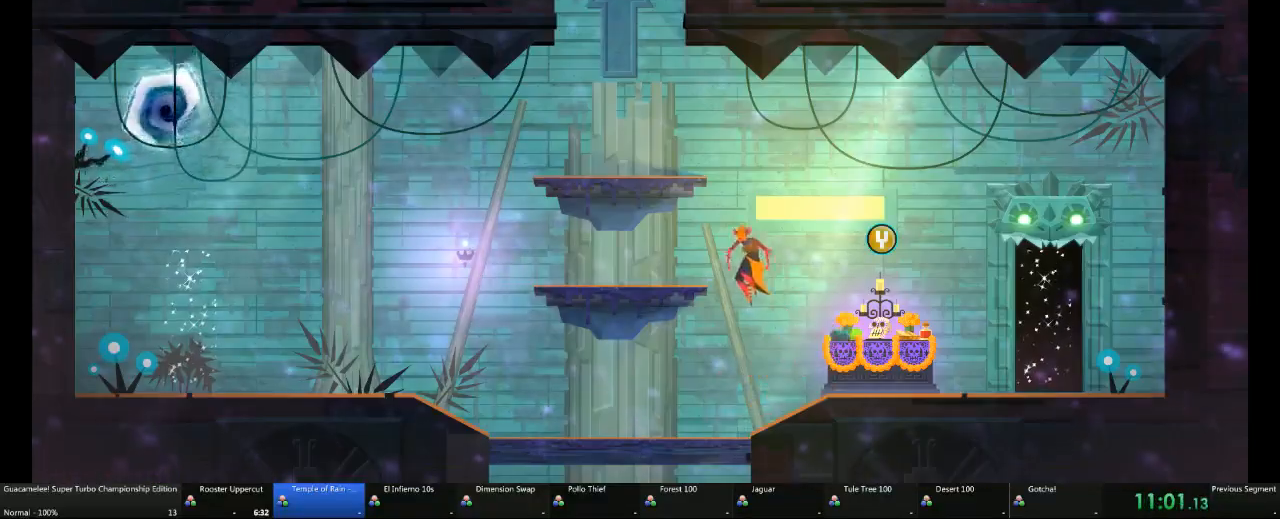
{"dt_ms": 500, "buttons": [], "left_stick": "left", "right_stick": "center", "events": []}
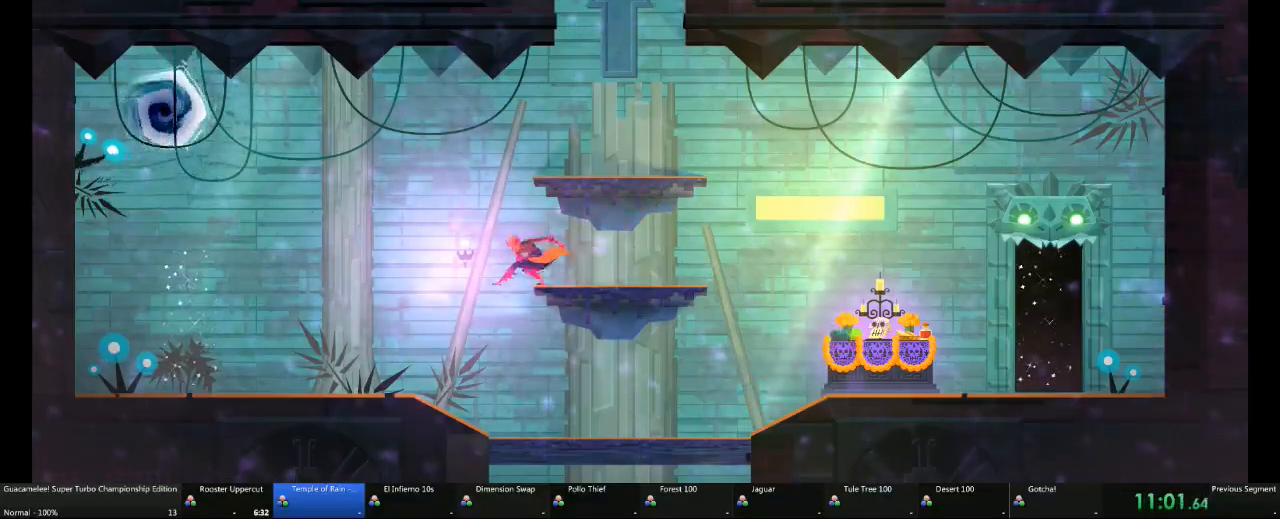
{"dt_ms": 500, "buttons": [], "left_stick": "left", "right_stick": "center", "events": []}
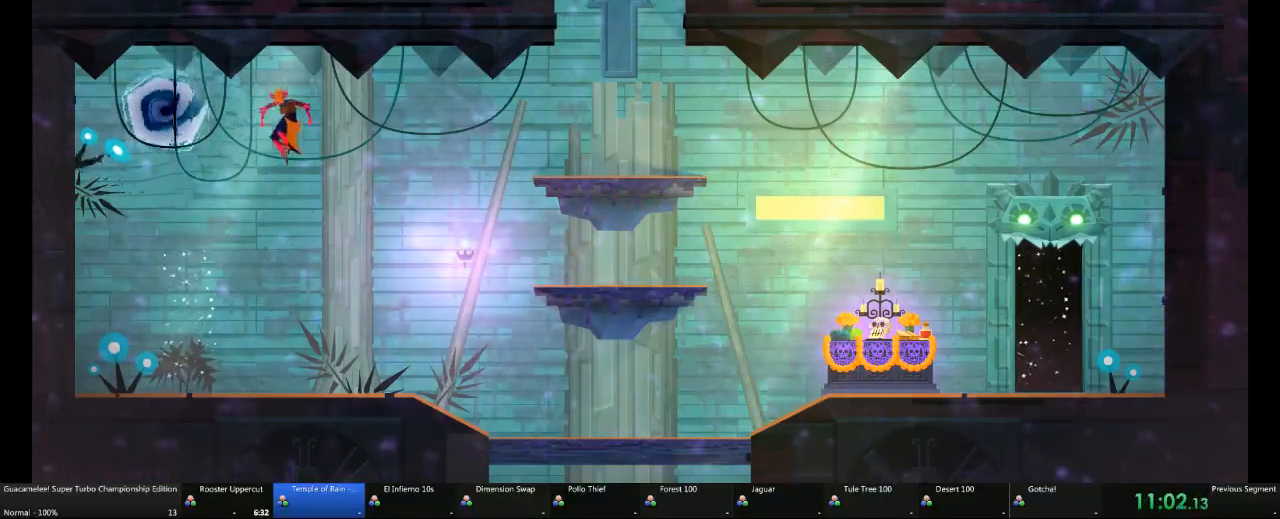
{"dt_ms": 500, "buttons": [], "left_stick": "right", "right_stick": "center", "events": [[167, "left_stick", "up-right"], [233, "left_stick", "right"]]}
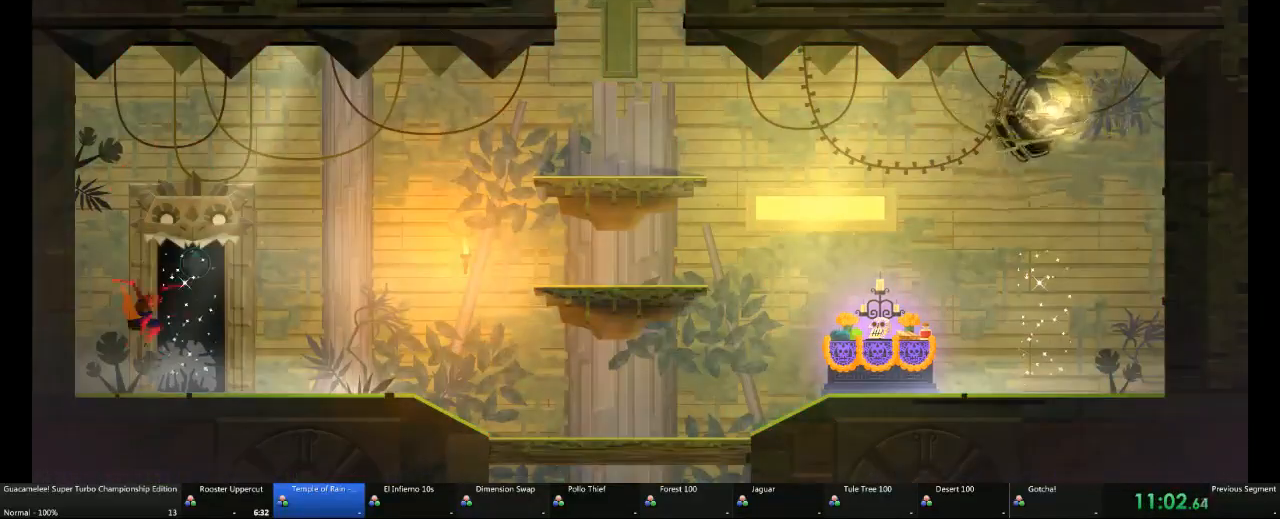
{"dt_ms": 500, "buttons": [], "left_stick": "center", "right_stick": "center", "events": [[50, "left_stick", "center"], [183, "left_stick", "up"], [367, "left_stick", "center"]]}
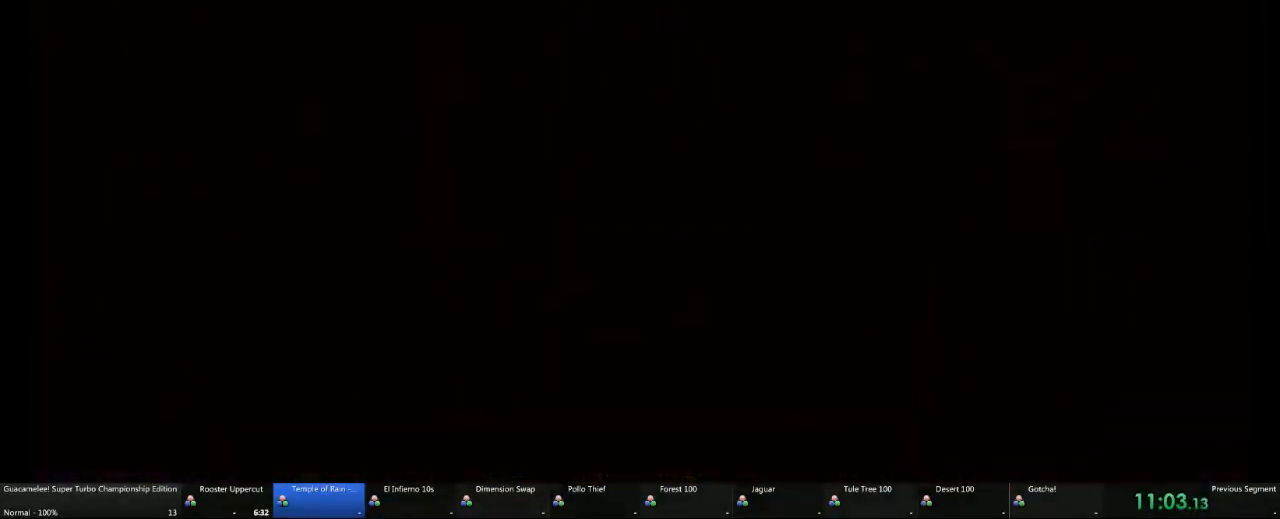
{"dt_ms": 500, "buttons": [], "left_stick": "left", "right_stick": "center"}
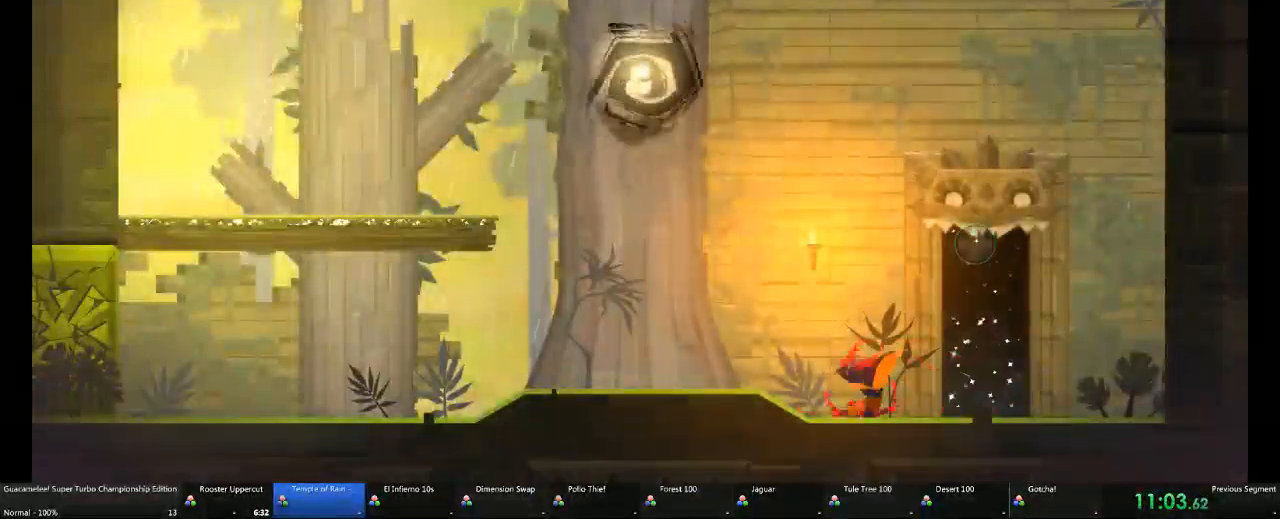
{"dt_ms": 500, "buttons": [], "left_stick": "left", "right_stick": "center", "events": []}
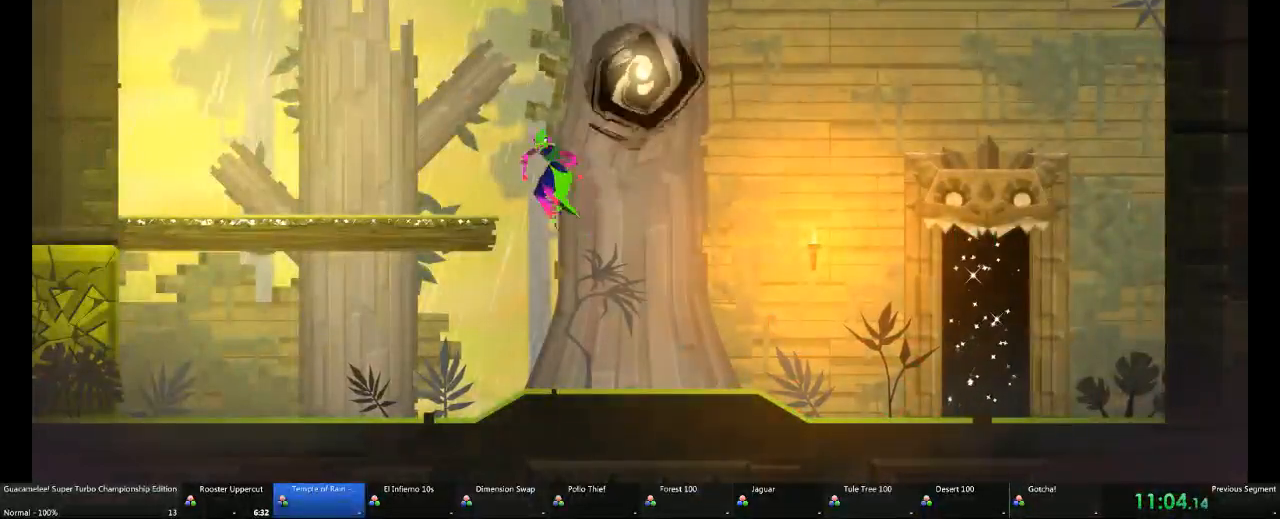
{"dt_ms": 500, "buttons": [], "left_stick": "right", "right_stick": "center", "events": [[50, "left_stick", "center"], [117, "left_stick", "right"]]}
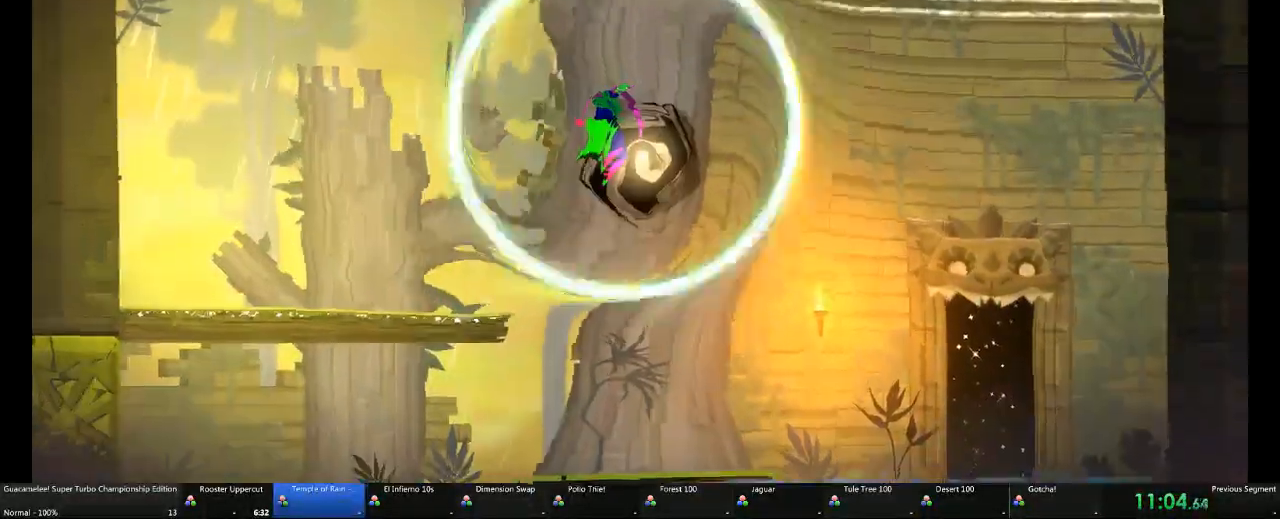
{"dt_ms": 500, "buttons": [], "left_stick": "up", "right_stick": "center", "events": [[167, "left_stick", "up"]]}
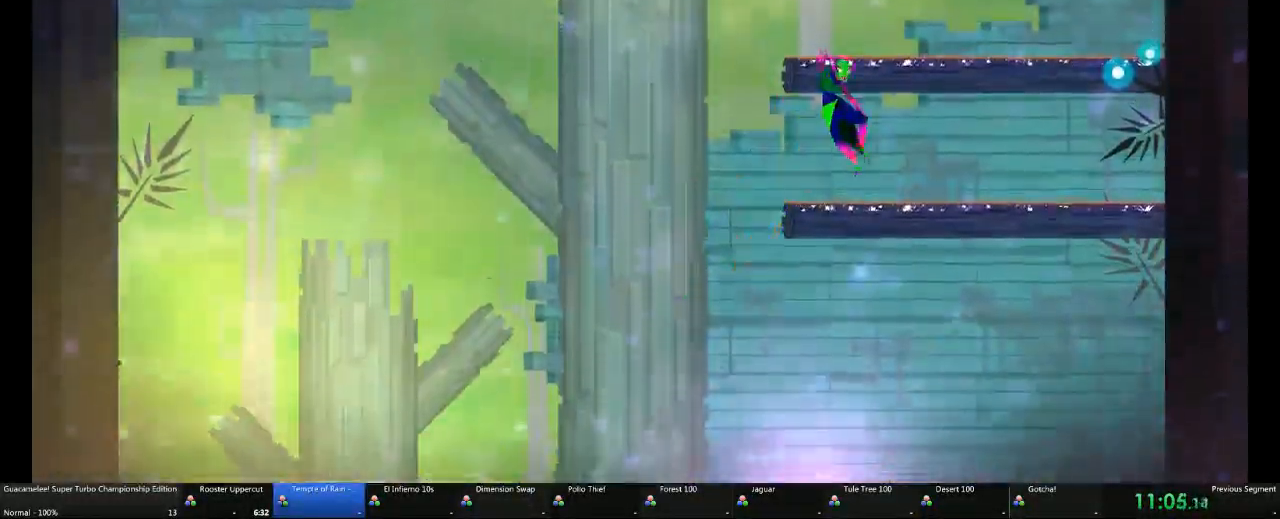
{"dt_ms": 500, "buttons": [], "left_stick": "left", "right_stick": "center", "events": [[100, "left_stick", "center"], [350, "left_stick", "up-left"], [417, "left_stick", "left"]]}
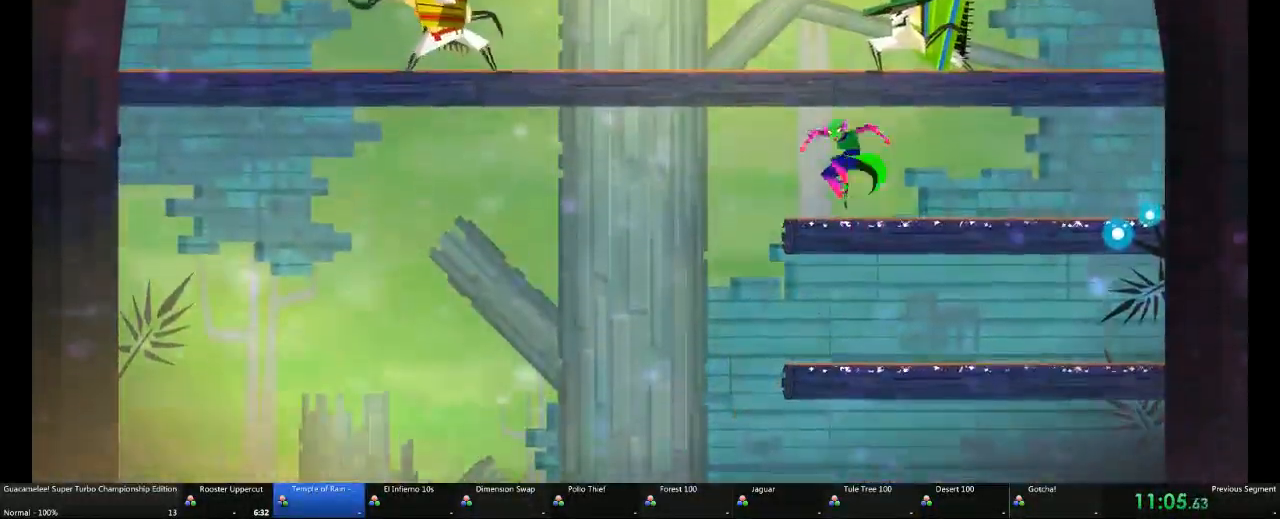
{"dt_ms": 500, "buttons": [], "left_stick": "left", "right_stick": "center", "events": []}